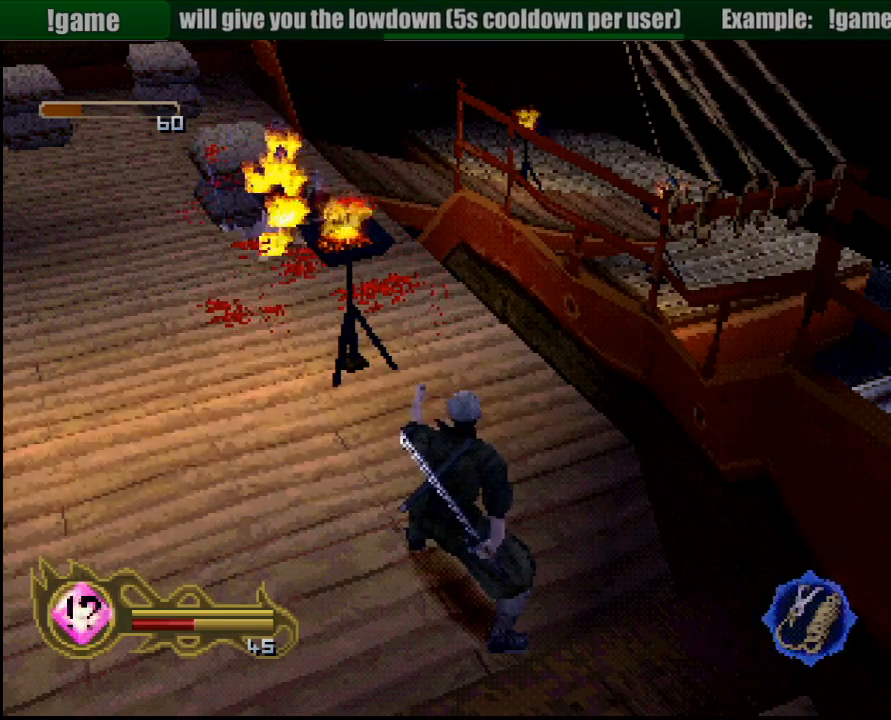
Gameplay with a controller (PlayStation layout); each line is a JSON object with the inputs held at the frame after it (dt_ms = milliseconds from this image to that frame). "button_events" lists button changes between this image and that frame as [ms after this image, input, new state], when the widget could be followed in between (sticks are given only as held states). Not read: L3 R3 SELECT START.
{"dt_ms": 1000, "buttons": [], "left_stick": "center", "right_stick": "center", "button_events": [[333, "CIRCLE", "down"], [450, "CIRCLE", "up"]]}
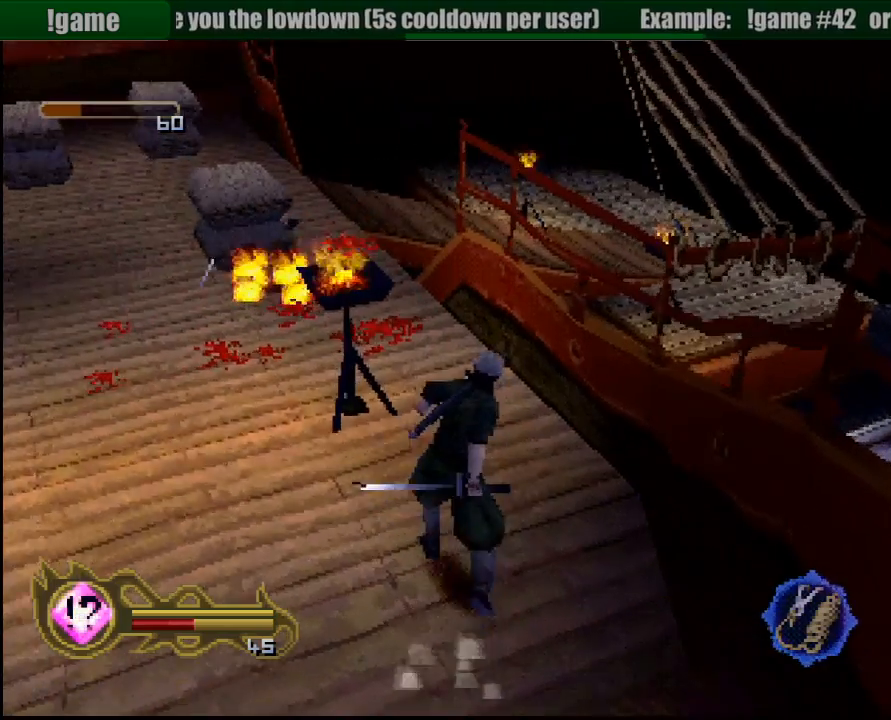
{"dt_ms": 500, "buttons": [], "left_stick": "left", "right_stick": "center", "button_events": []}
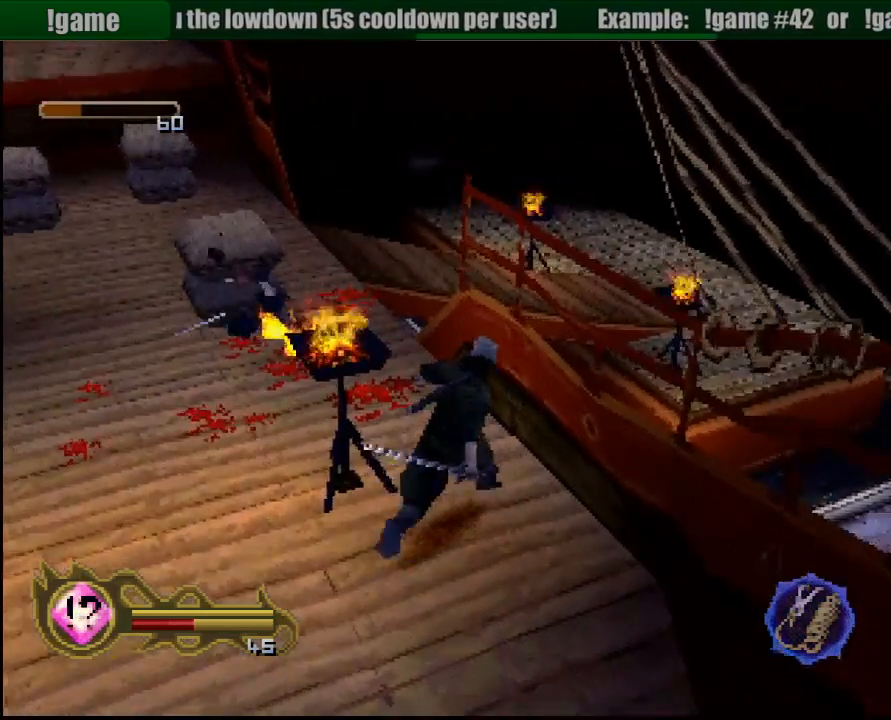
{"dt_ms": 500, "buttons": [], "left_stick": "down", "right_stick": "center", "button_events": []}
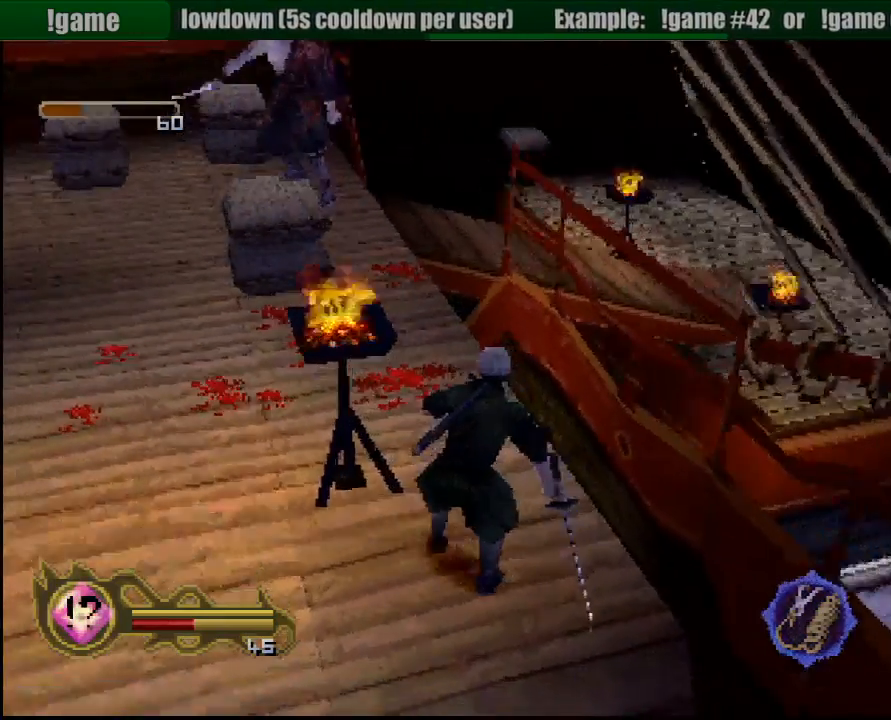
{"dt_ms": 500, "buttons": [], "left_stick": "center", "right_stick": "center", "button_events": []}
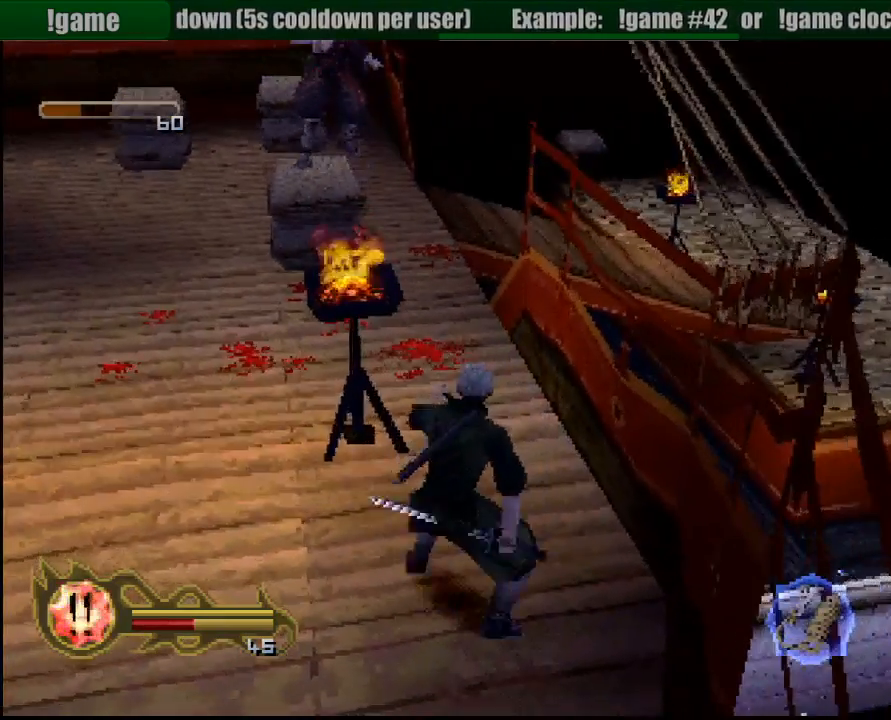
{"dt_ms": 1000, "buttons": [], "left_stick": "left", "right_stick": "center", "button_events": []}
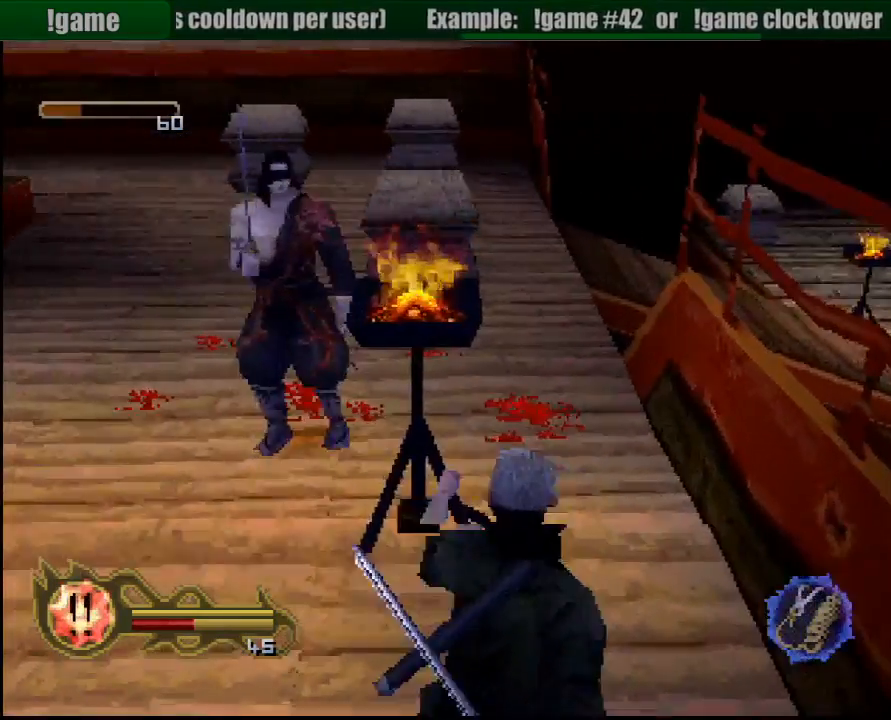
{"dt_ms": 500, "buttons": [], "left_stick": "center", "right_stick": "center", "button_events": []}
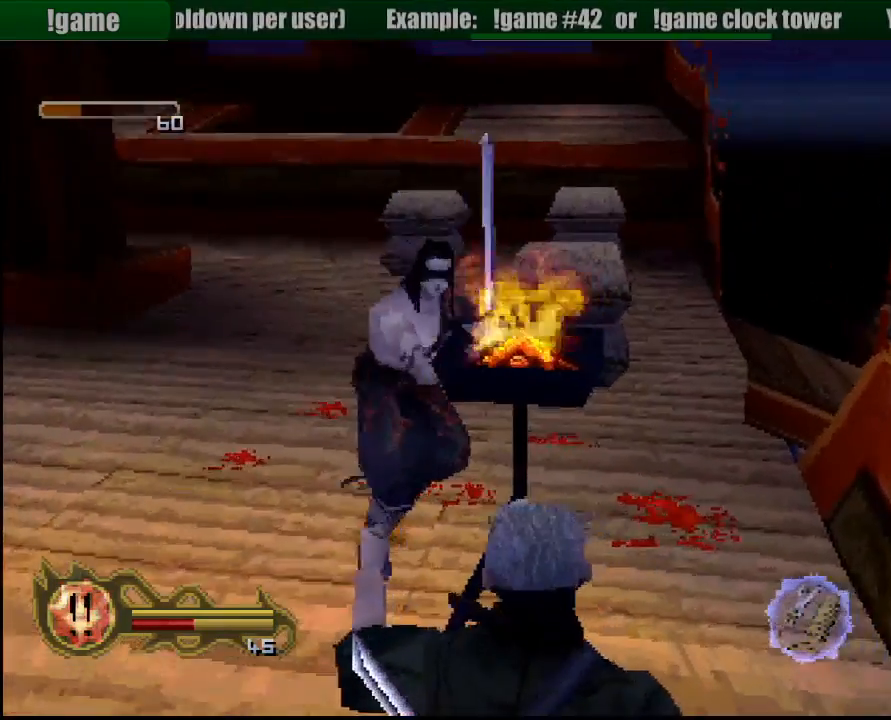
{"dt_ms": 500, "buttons": [], "left_stick": "center", "right_stick": "center", "button_events": []}
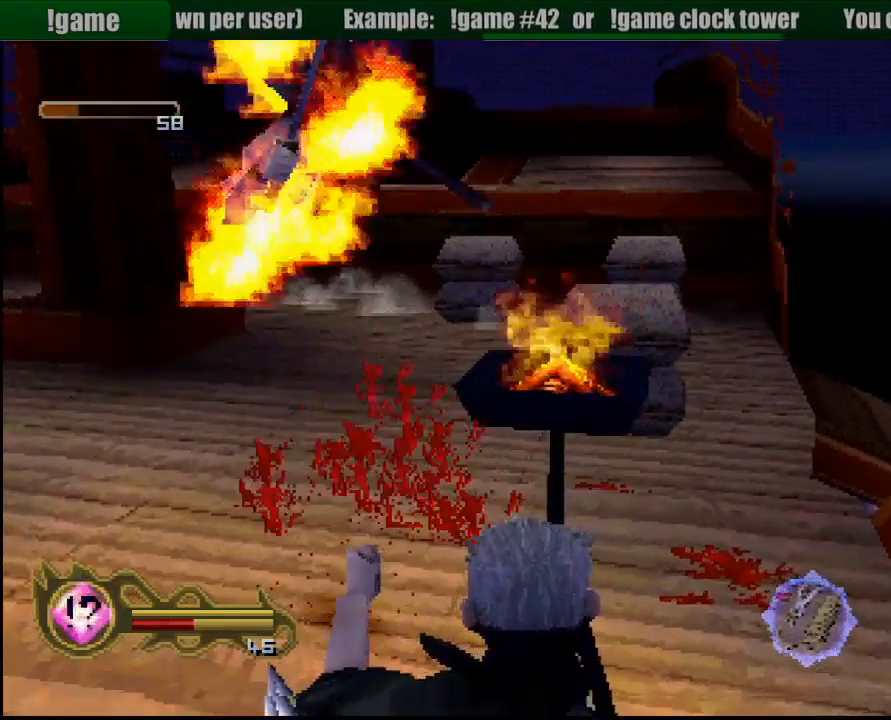
{"dt_ms": 500, "buttons": [], "left_stick": "center", "right_stick": "center", "button_events": []}
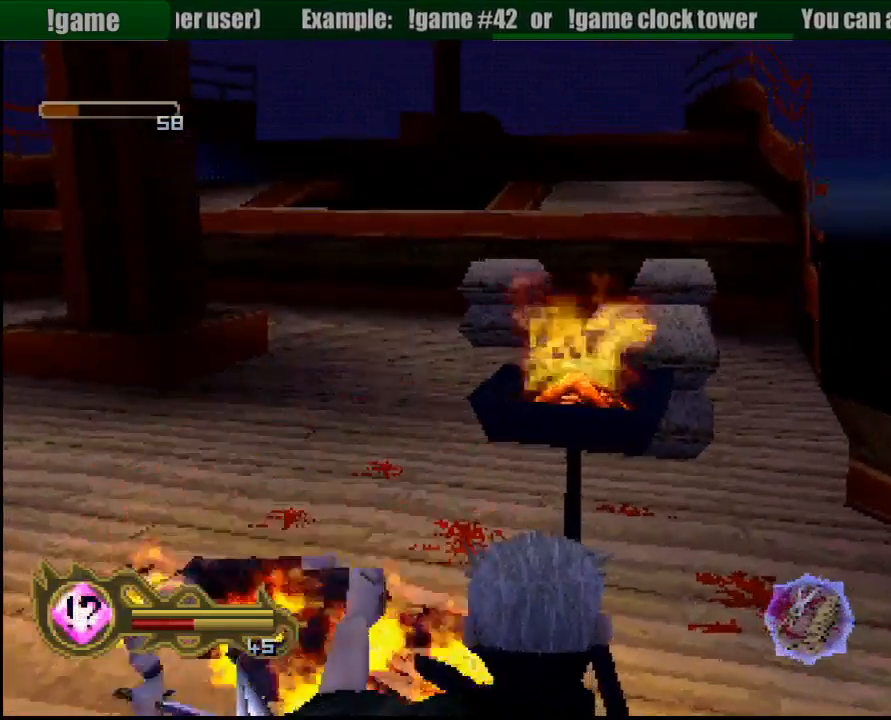
{"dt_ms": 500, "buttons": [], "left_stick": "center", "right_stick": "center", "button_events": [[167, "CIRCLE", "down"], [317, "CIRCLE", "up"]]}
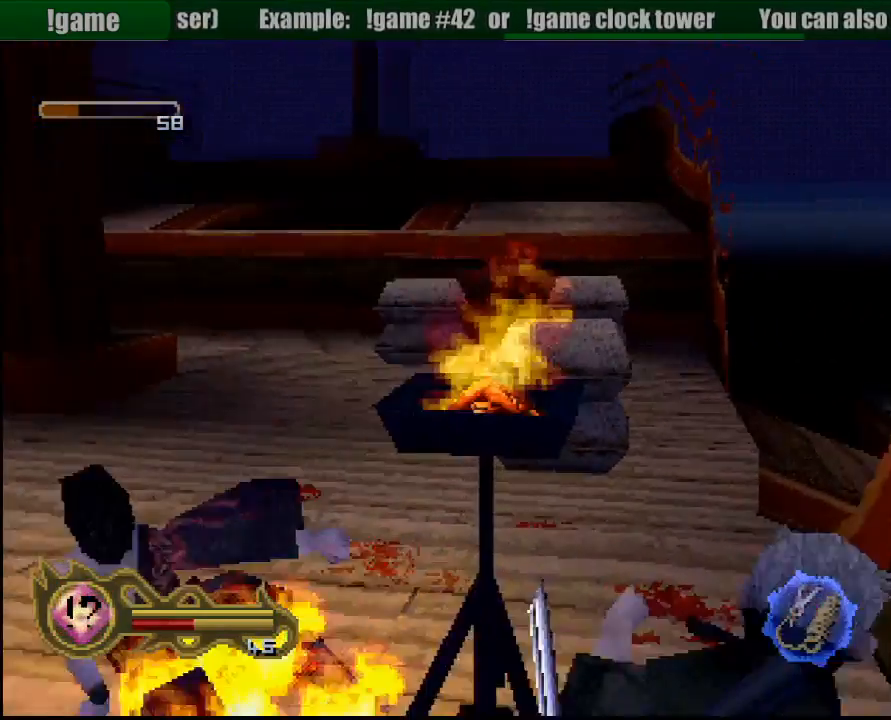
{"dt_ms": 500, "buttons": [], "left_stick": "up-right", "right_stick": "center", "button_events": []}
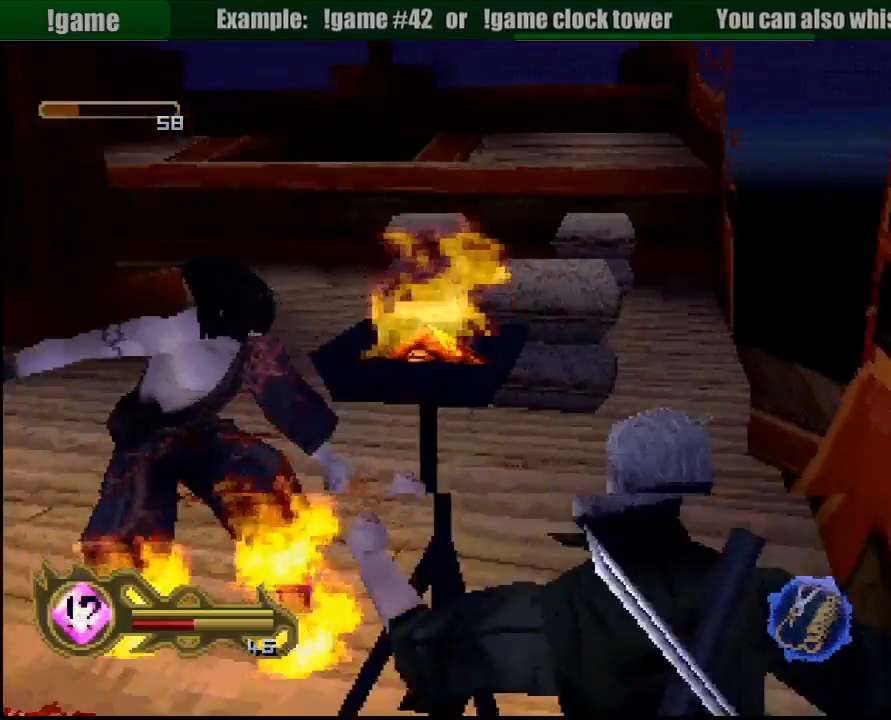
{"dt_ms": 500, "buttons": [], "left_stick": "right", "right_stick": "center", "button_events": []}
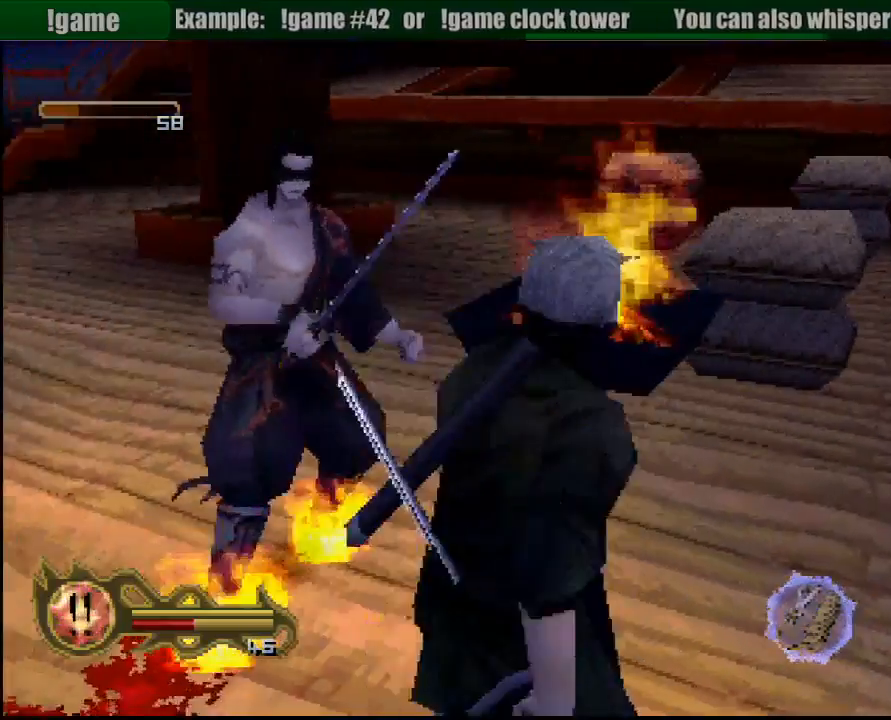
{"dt_ms": 500, "buttons": ["CIRCLE"], "left_stick": "center", "right_stick": "center", "button_events": [[50, "CIRCLE", "down"], [250, "CIRCLE", "up"], [433, "CIRCLE", "down"]]}
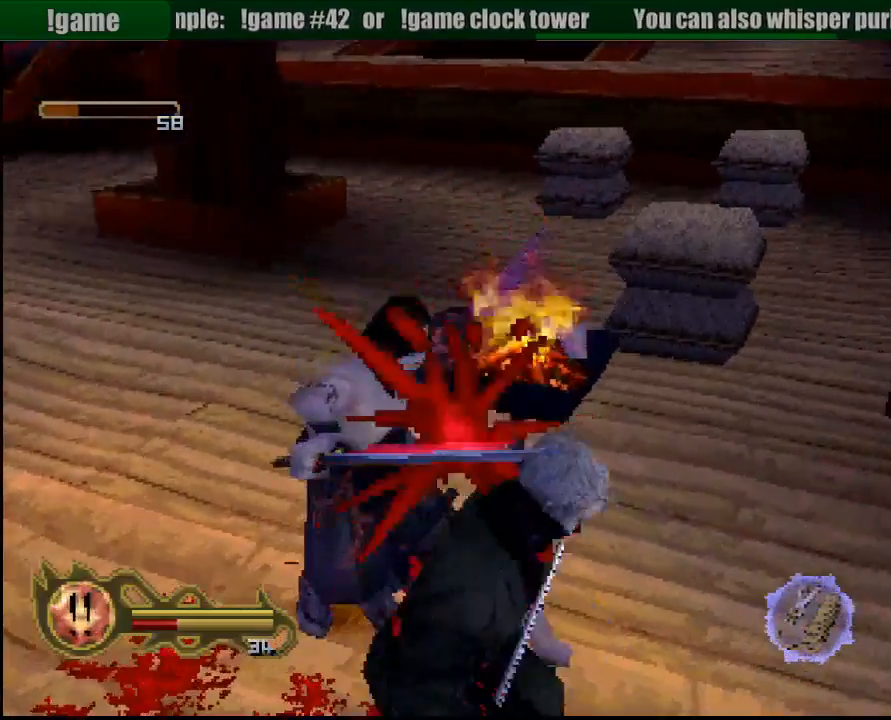
{"dt_ms": 500, "buttons": ["CIRCLE"], "left_stick": "center", "right_stick": "center", "button_events": []}
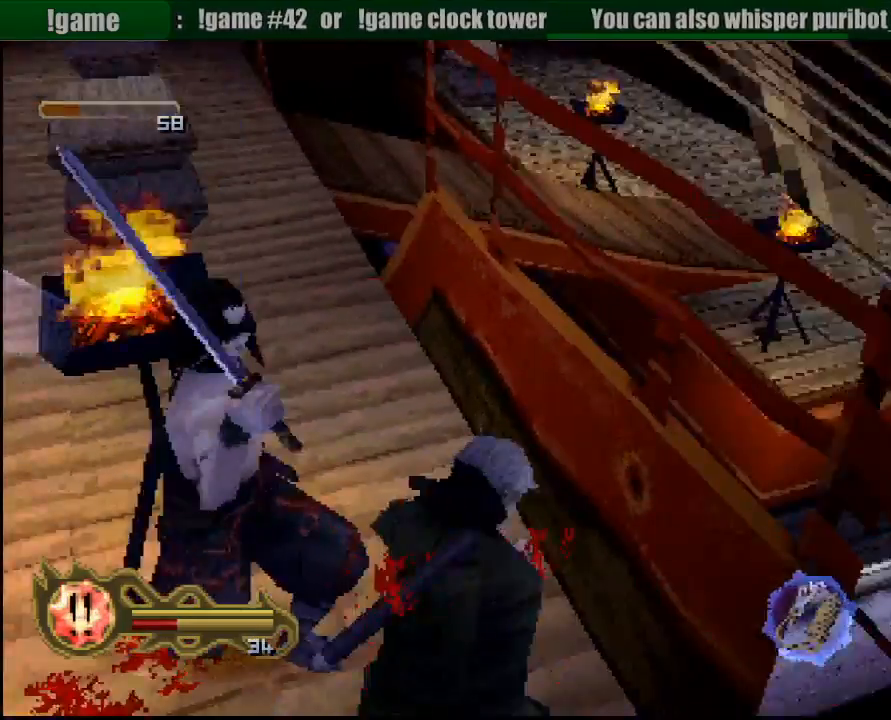
{"dt_ms": 500, "buttons": ["CIRCLE"], "left_stick": "down-left", "right_stick": "center", "button_events": []}
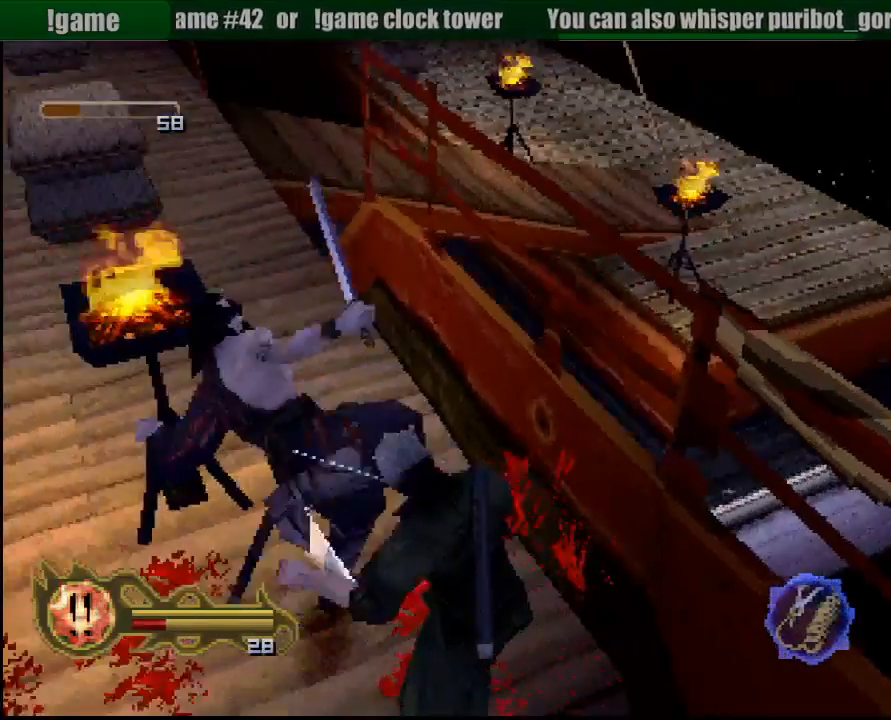
{"dt_ms": 500, "buttons": ["CIRCLE"], "left_stick": "center", "right_stick": "center", "button_events": []}
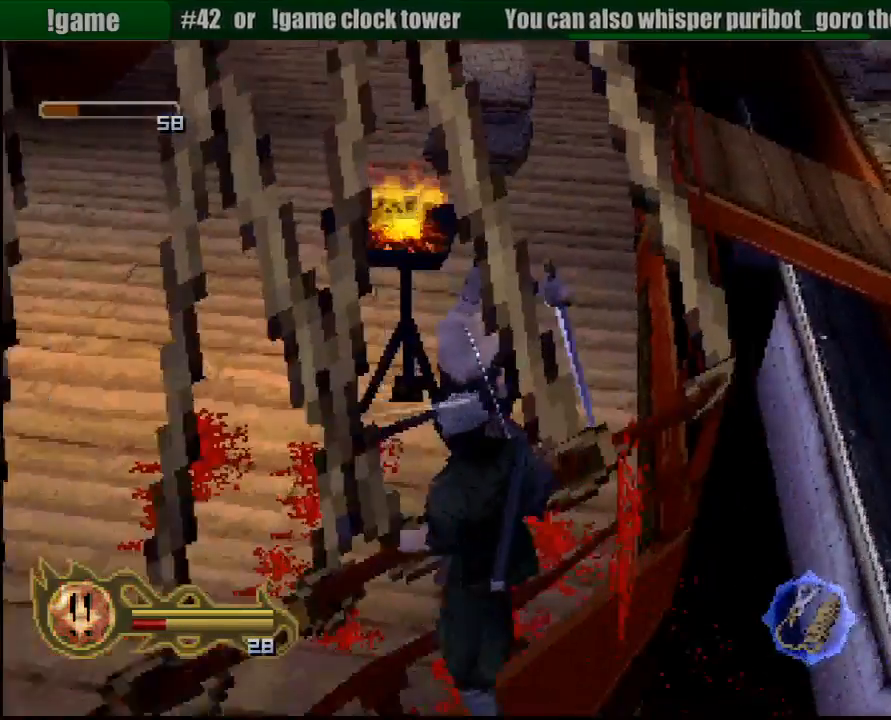
{"dt_ms": 500, "buttons": ["CIRCLE"], "left_stick": "center", "right_stick": "center", "button_events": []}
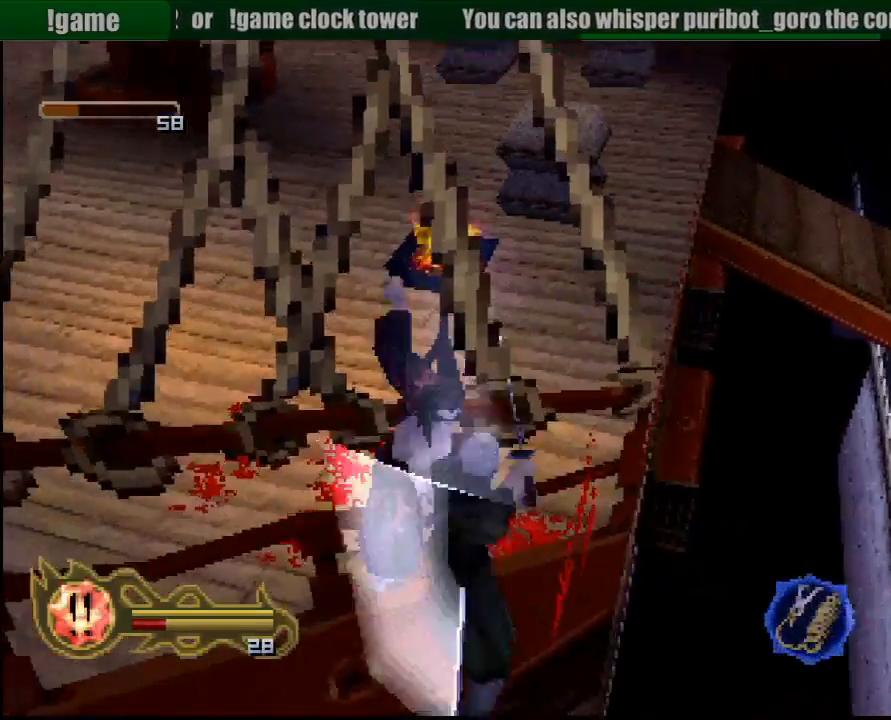
{"dt_ms": 500, "buttons": ["CIRCLE"], "left_stick": "center", "right_stick": "center", "button_events": []}
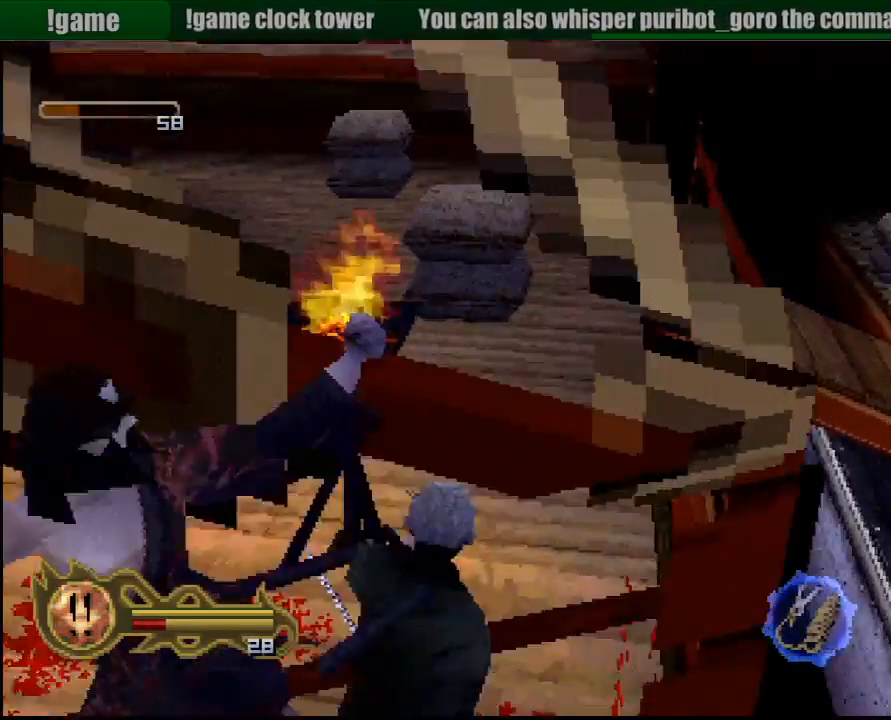
{"dt_ms": 500, "buttons": ["CIRCLE"], "left_stick": "center", "right_stick": "center", "button_events": []}
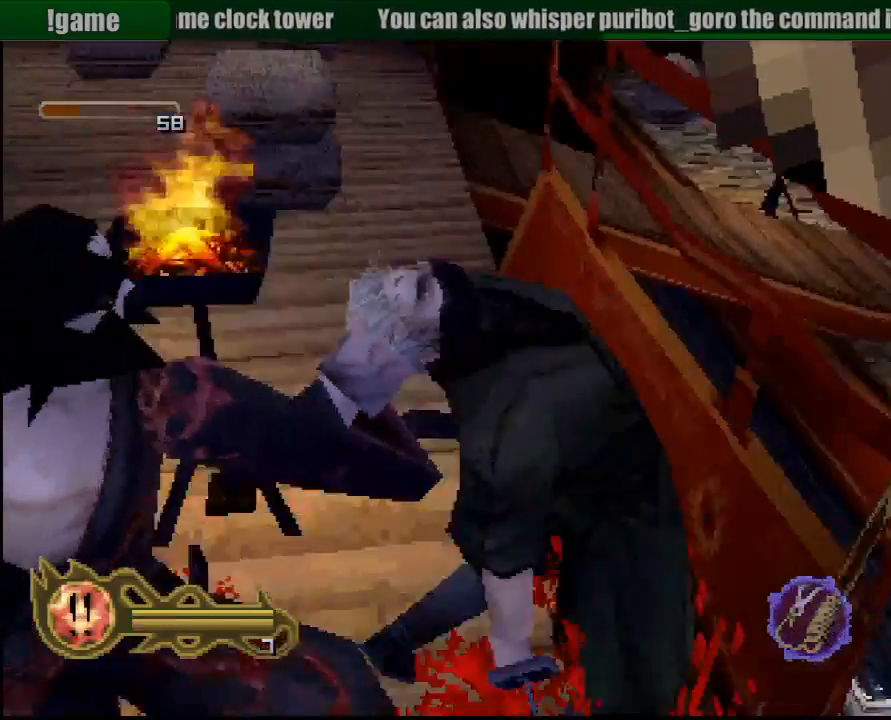
{"dt_ms": 500, "buttons": ["CIRCLE"], "left_stick": "left", "right_stick": "center", "button_events": [[267, "CIRCLE", "up"], [400, "CIRCLE", "down"]]}
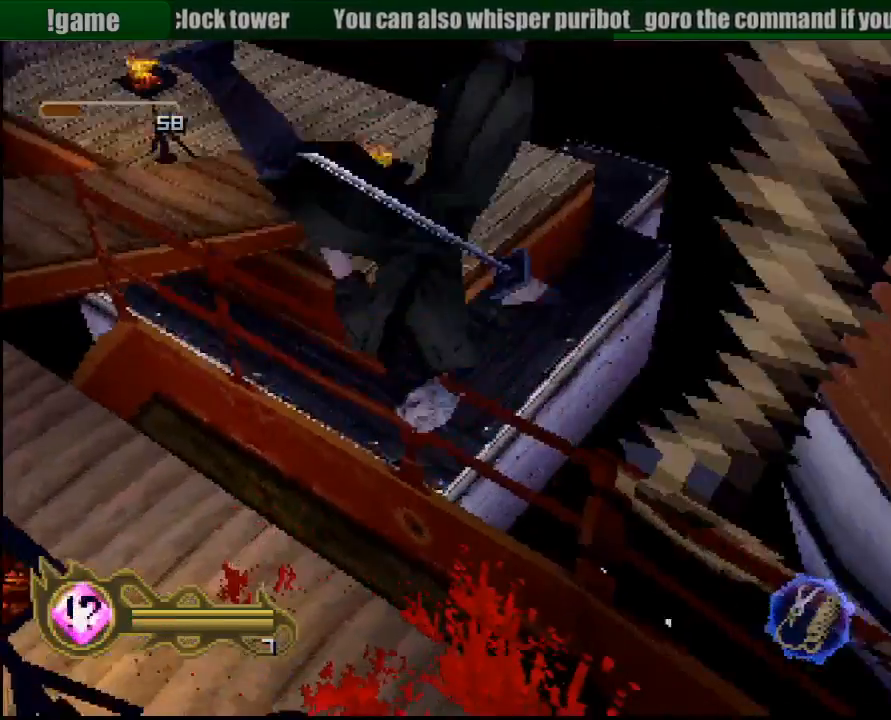
{"dt_ms": 1000, "buttons": ["CROSS"], "left_stick": "left", "right_stick": "center", "button_events": [[33, "CIRCLE", "up"], [950, "CROSS", "down"]]}
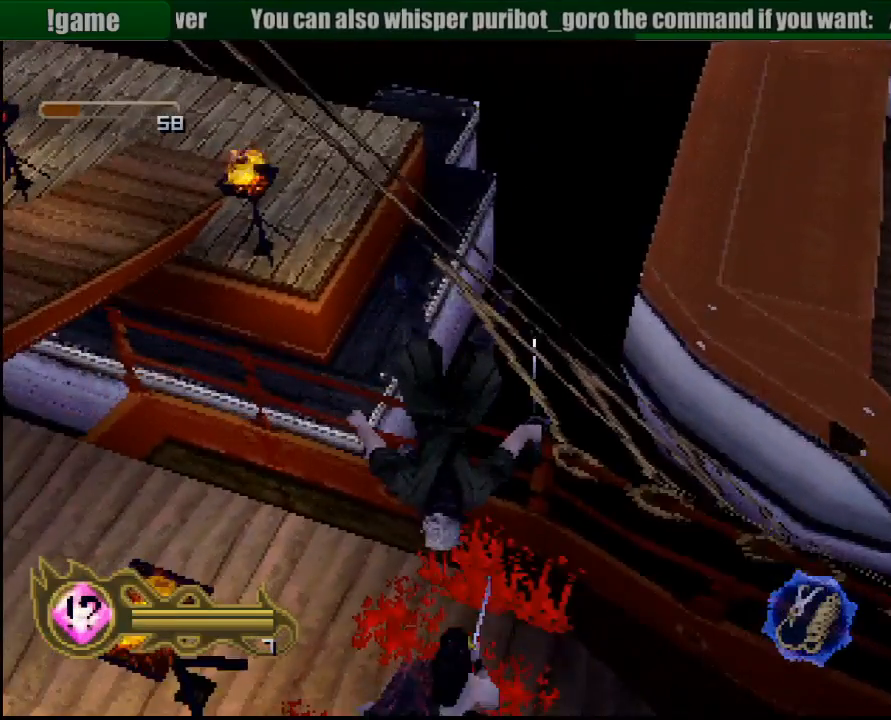
{"dt_ms": 1000, "buttons": [], "left_stick": "center", "right_stick": "center", "button_events": [[67, "CROSS", "up"]]}
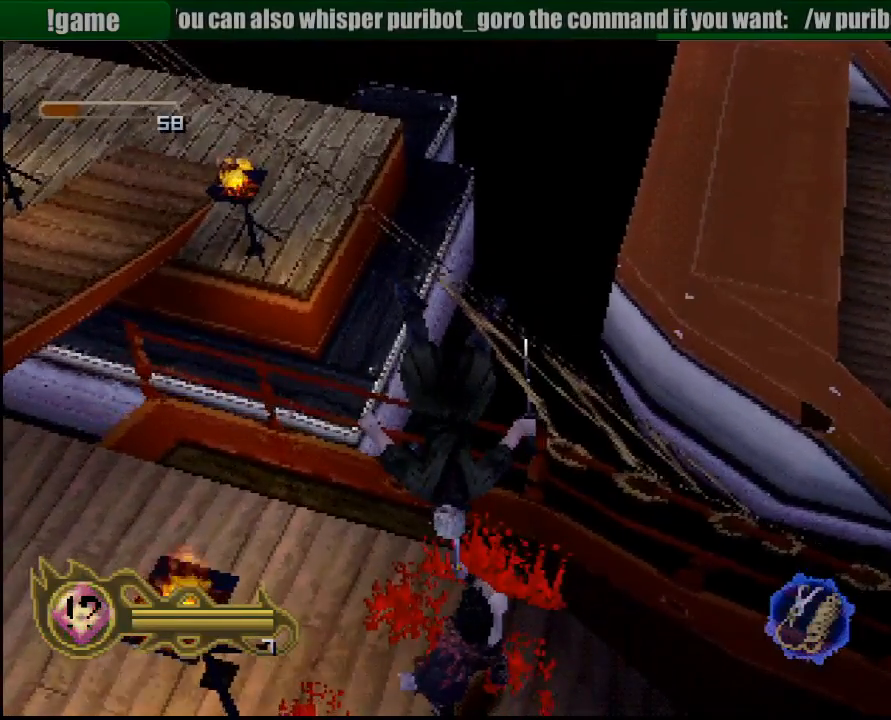
{"dt_ms": 500, "buttons": [], "left_stick": "up", "right_stick": "center", "button_events": []}
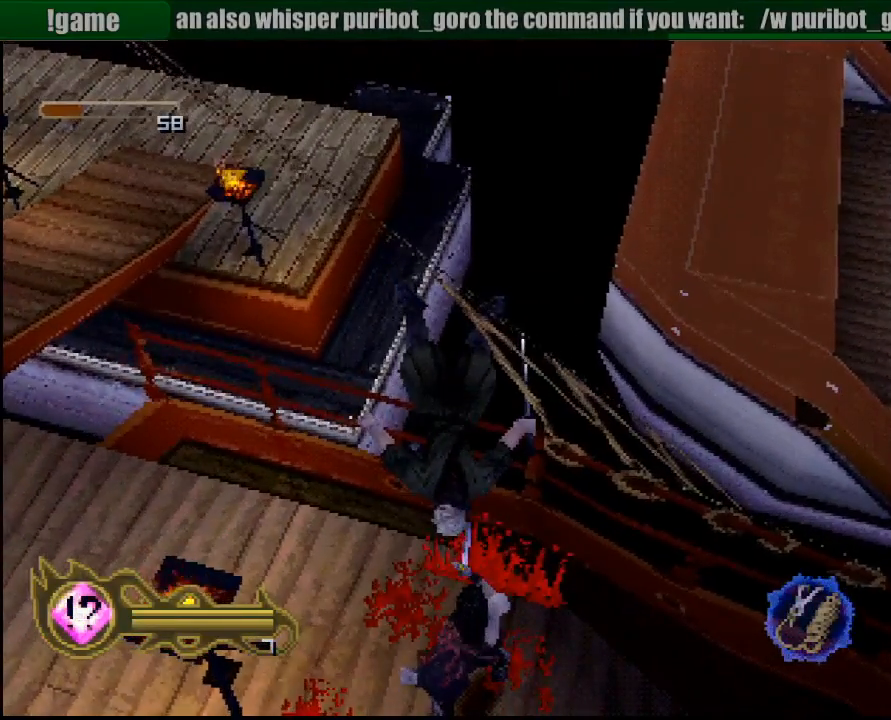
{"dt_ms": 500, "buttons": [], "left_stick": "center", "right_stick": "center", "button_events": []}
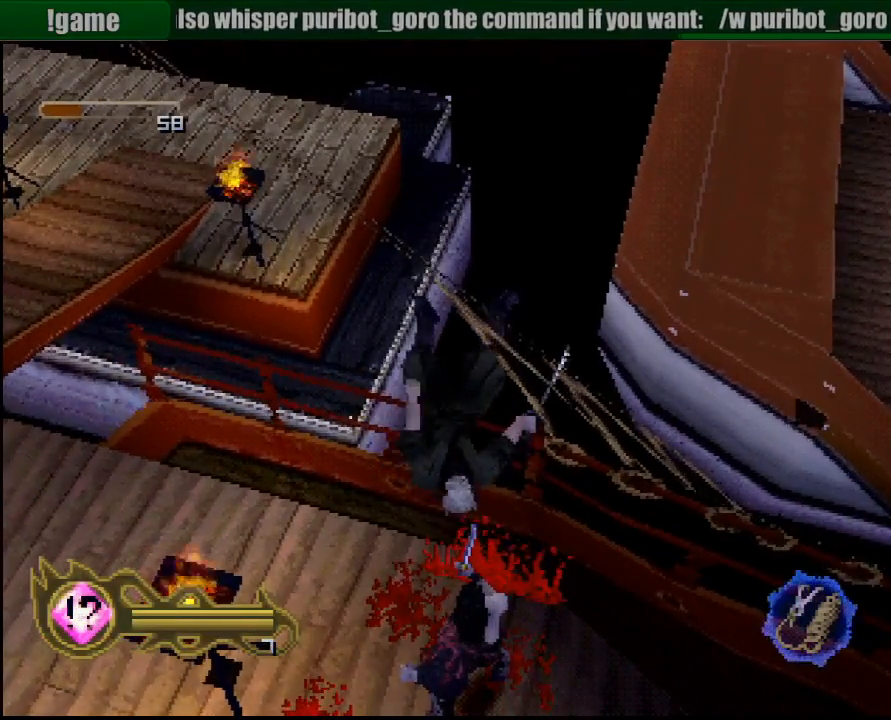
{"dt_ms": 500, "buttons": [], "left_stick": "center", "right_stick": "center", "button_events": []}
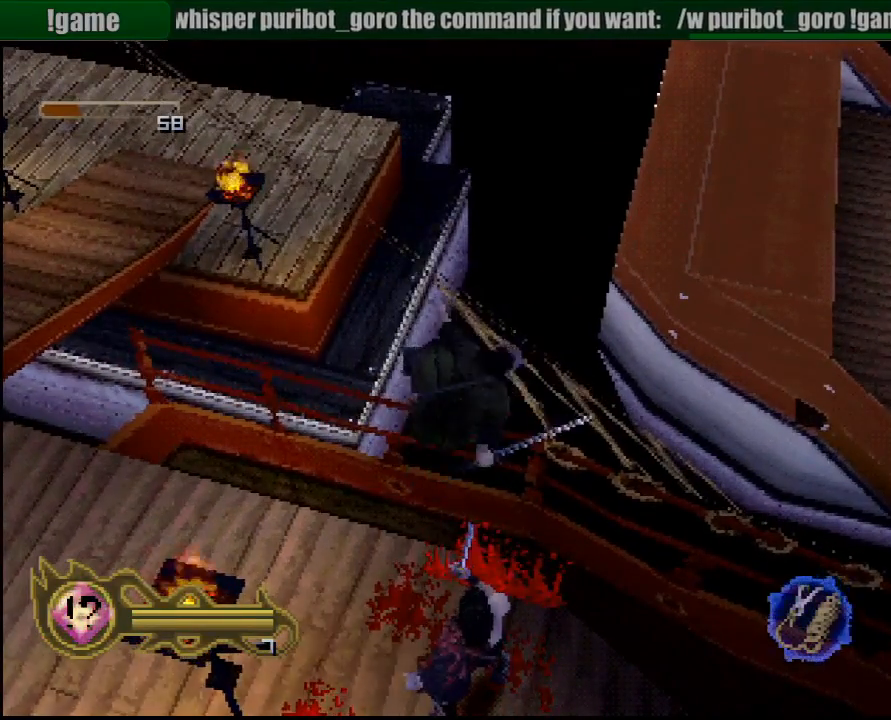
{"dt_ms": 500, "buttons": [], "left_stick": "center", "right_stick": "center", "button_events": []}
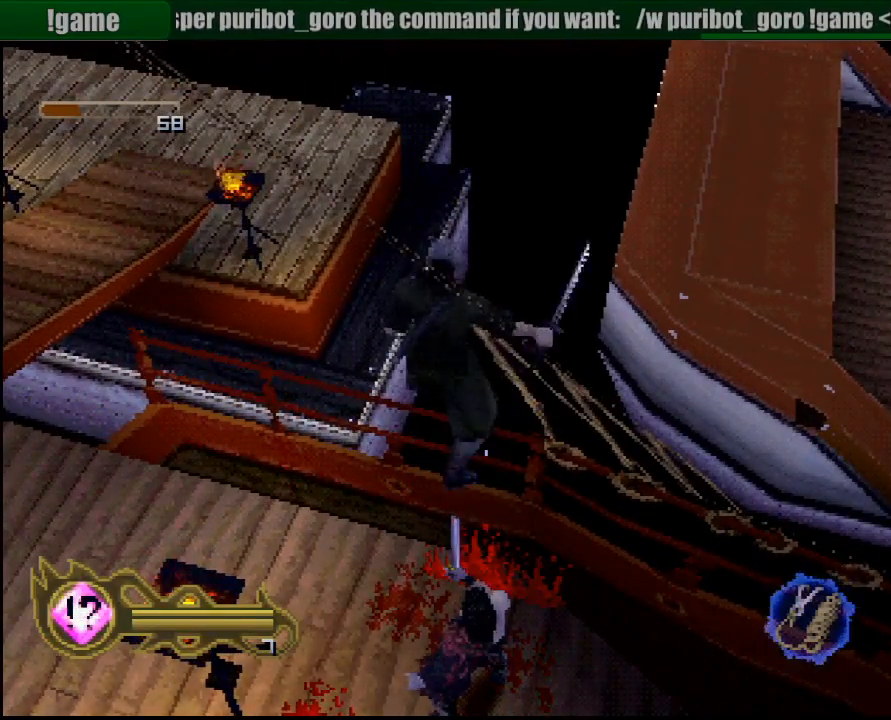
{"dt_ms": 500, "buttons": [], "left_stick": "up-right", "right_stick": "center", "button_events": []}
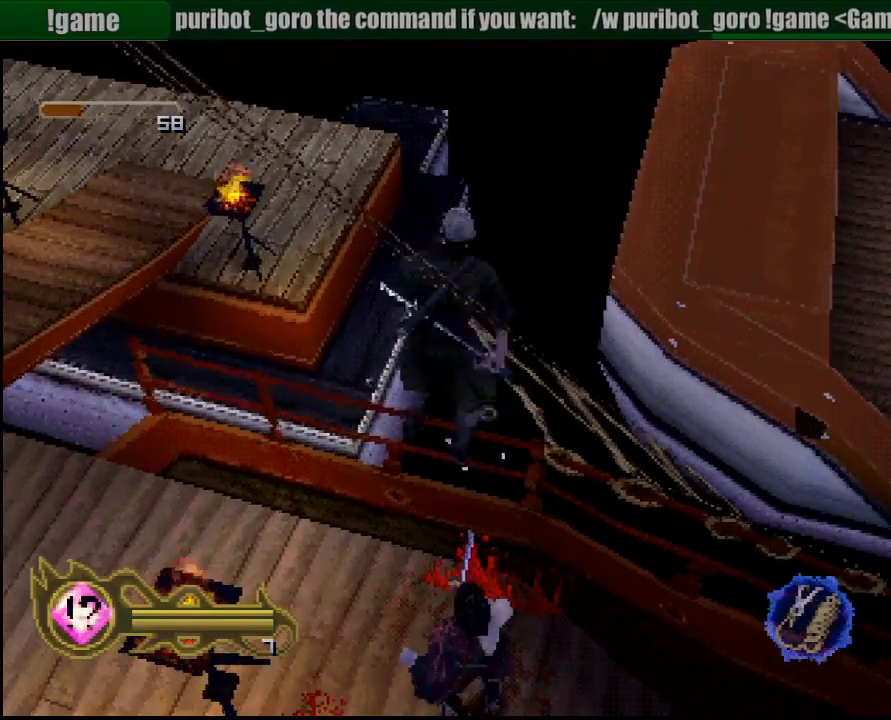
{"dt_ms": 500, "buttons": [], "left_stick": "center", "right_stick": "center", "button_events": []}
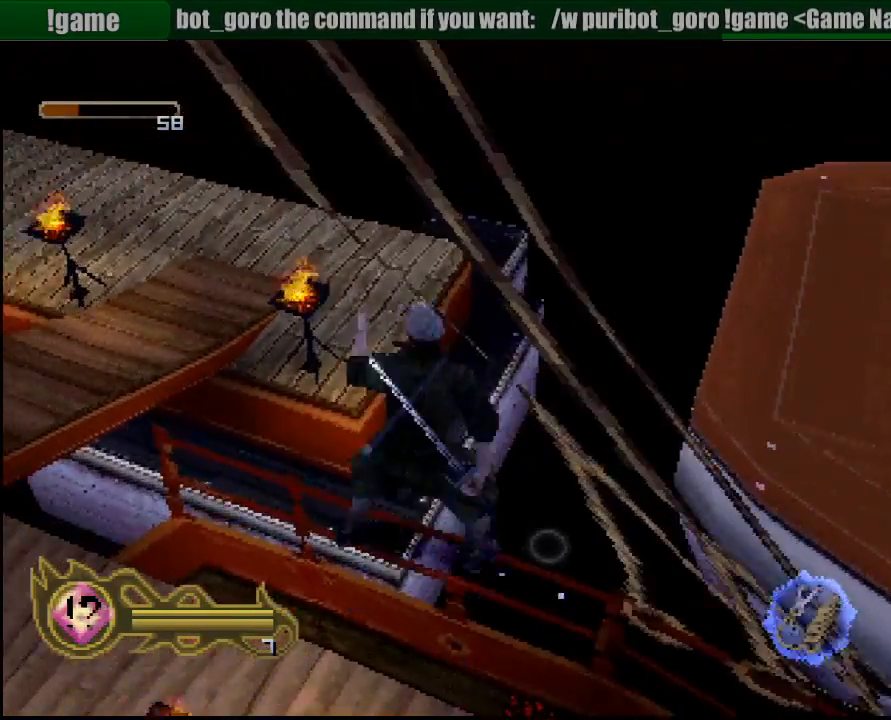
{"dt_ms": 500, "buttons": [], "left_stick": "right", "right_stick": "center", "button_events": []}
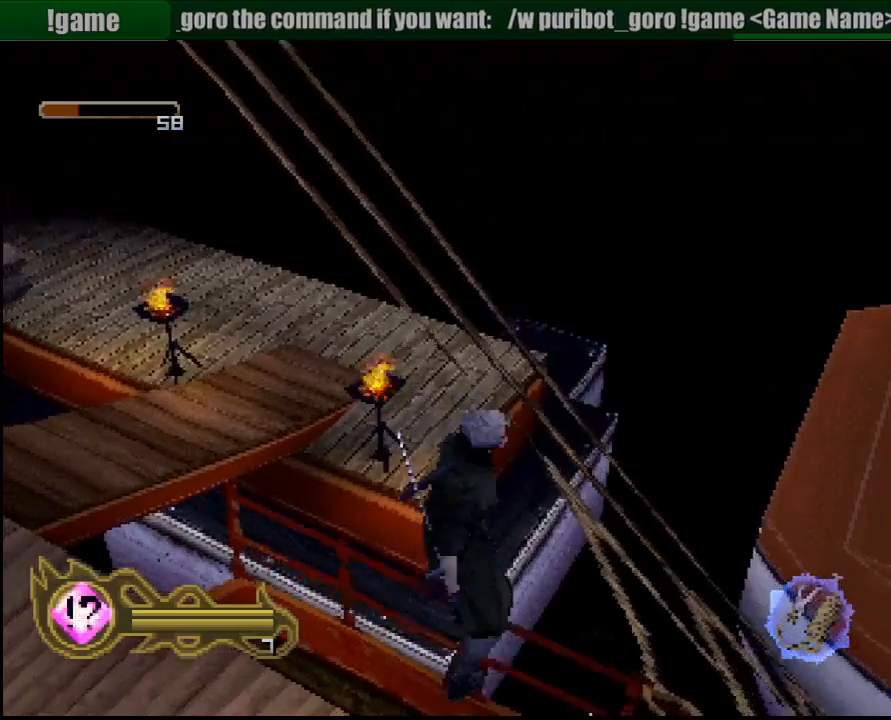
{"dt_ms": 500, "buttons": [], "left_stick": "right", "right_stick": "center", "button_events": []}
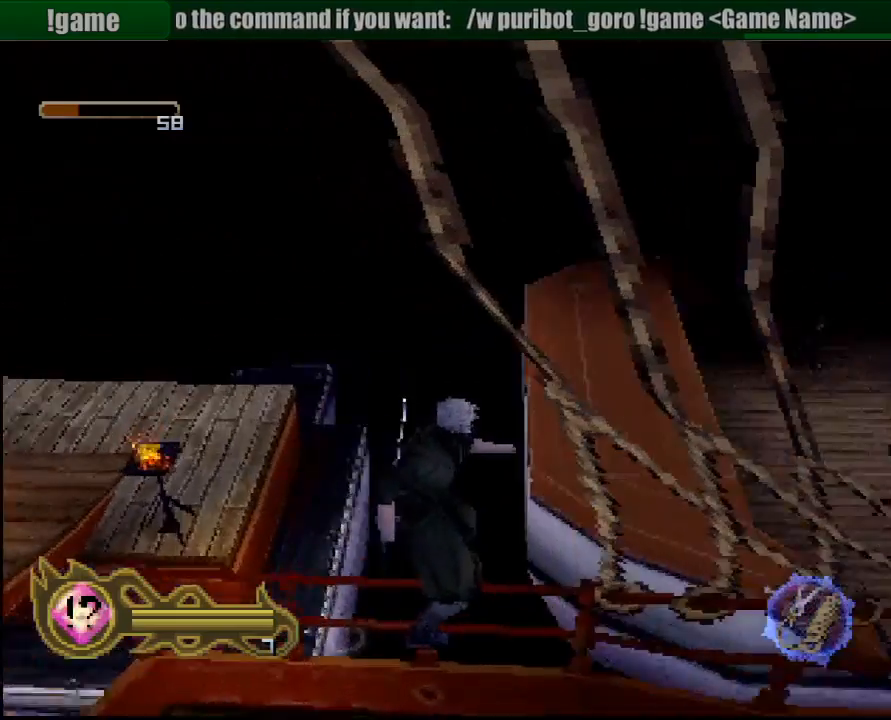
{"dt_ms": 500, "buttons": [], "left_stick": "right", "right_stick": "center", "button_events": []}
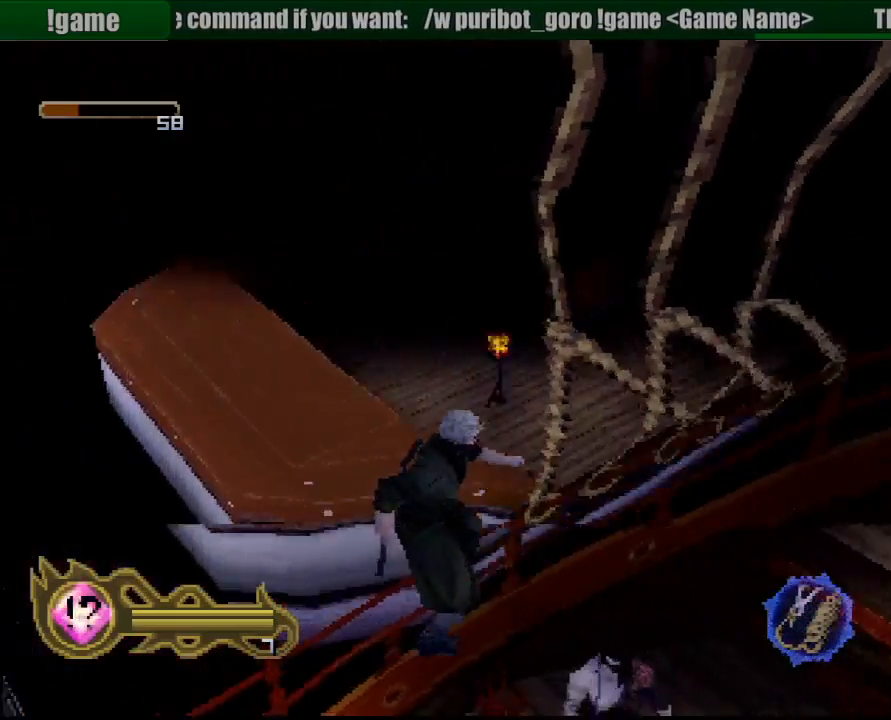
{"dt_ms": 500, "buttons": [], "left_stick": "center", "right_stick": "center", "button_events": []}